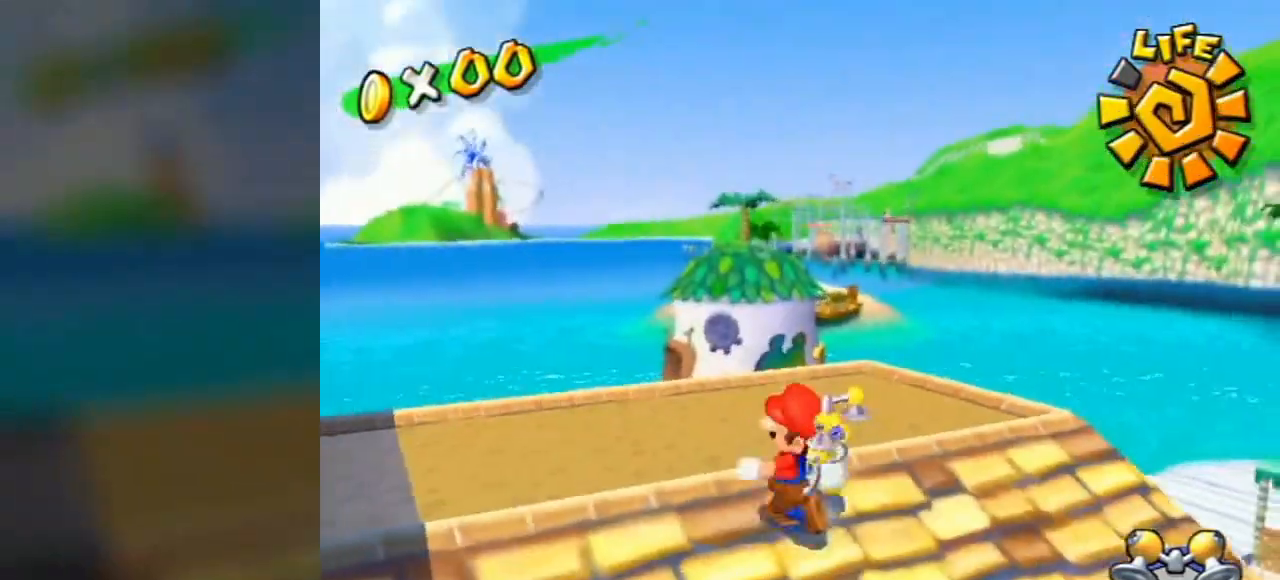
Gameplay with a controller (Nintendo layout); each line is a JSON object with the inputs held at the frame after it. "events" lists button and stick changes between this image and that frame as [ms after this image, input, new state], when the widget could be followed in between. Not read: L3 R3.
{"buttons": [], "left_stick": "down", "right_stick": "center", "events": [[172, "right_stick", "right"], [414, "right_stick", "center"]]}
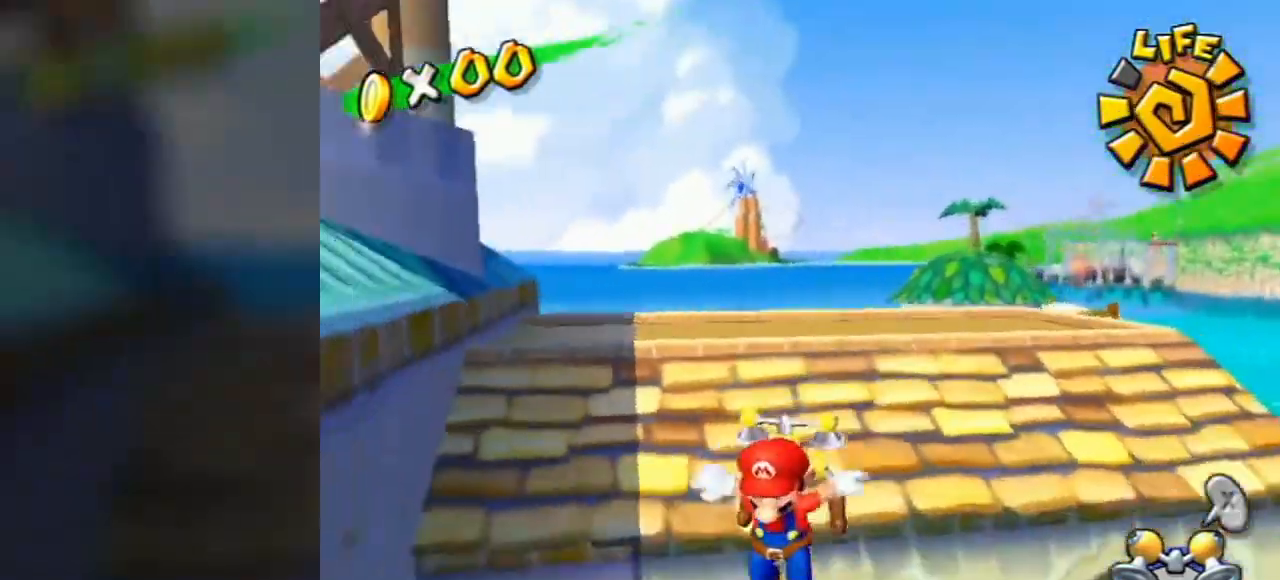
{"buttons": [], "left_stick": "down", "right_stick": "center", "events": []}
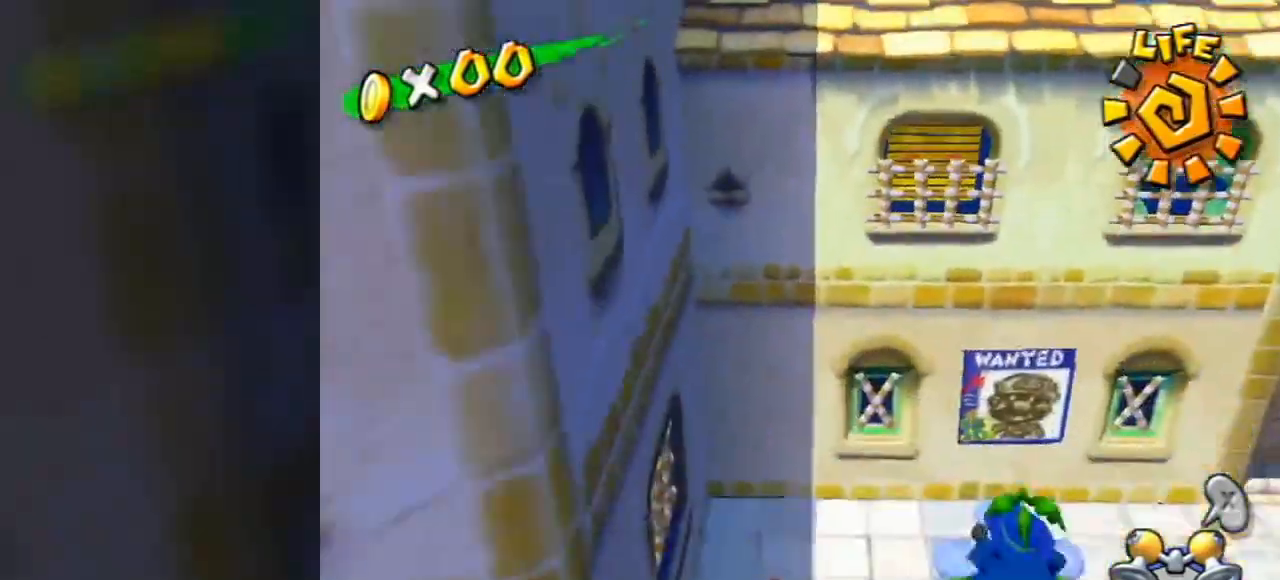
{"buttons": [], "left_stick": "up", "right_stick": "center", "events": [[172, "left_stick", "down-right"], [345, "left_stick", "up-right"], [448, "left_stick", "up"]]}
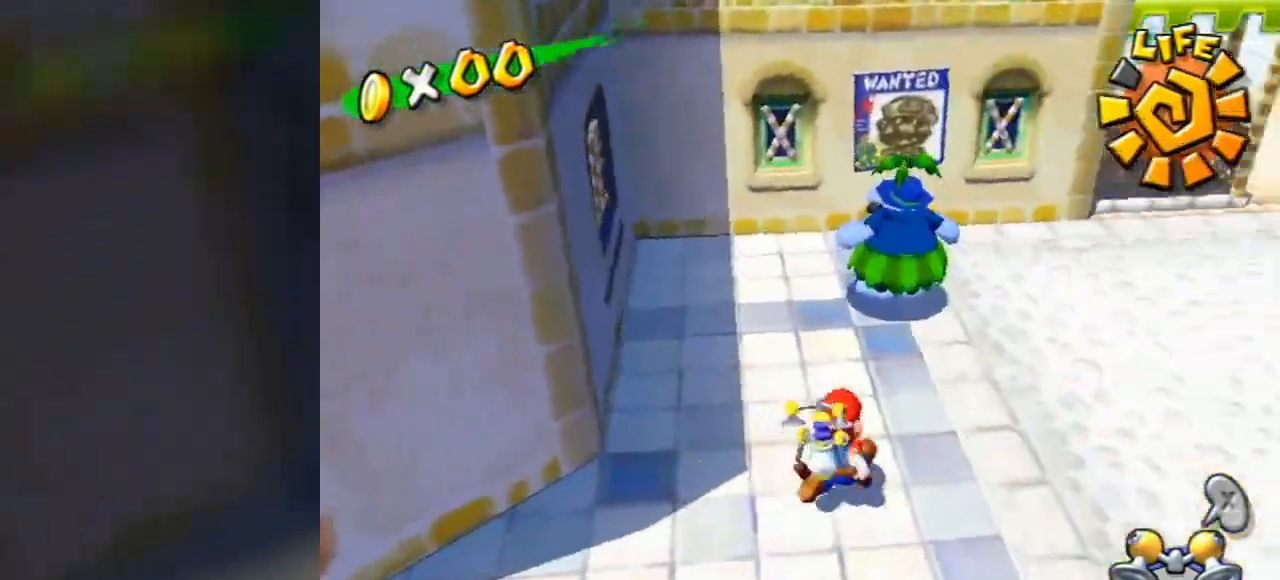
{"buttons": [], "left_stick": "up", "right_stick": "center", "events": [[69, "left_stick", "left"], [138, "left_stick", "down"], [207, "left_stick", "right"], [276, "left_stick", "up"], [380, "A", "down"], [483, "A", "up"]]}
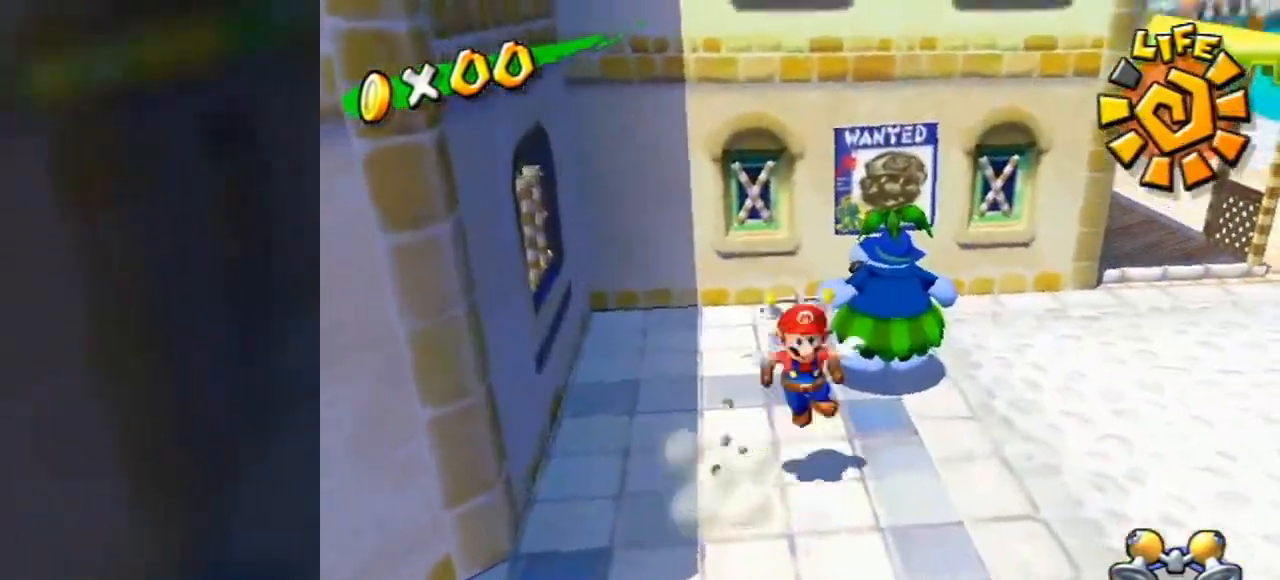
{"buttons": [], "left_stick": "up", "right_stick": "center", "events": []}
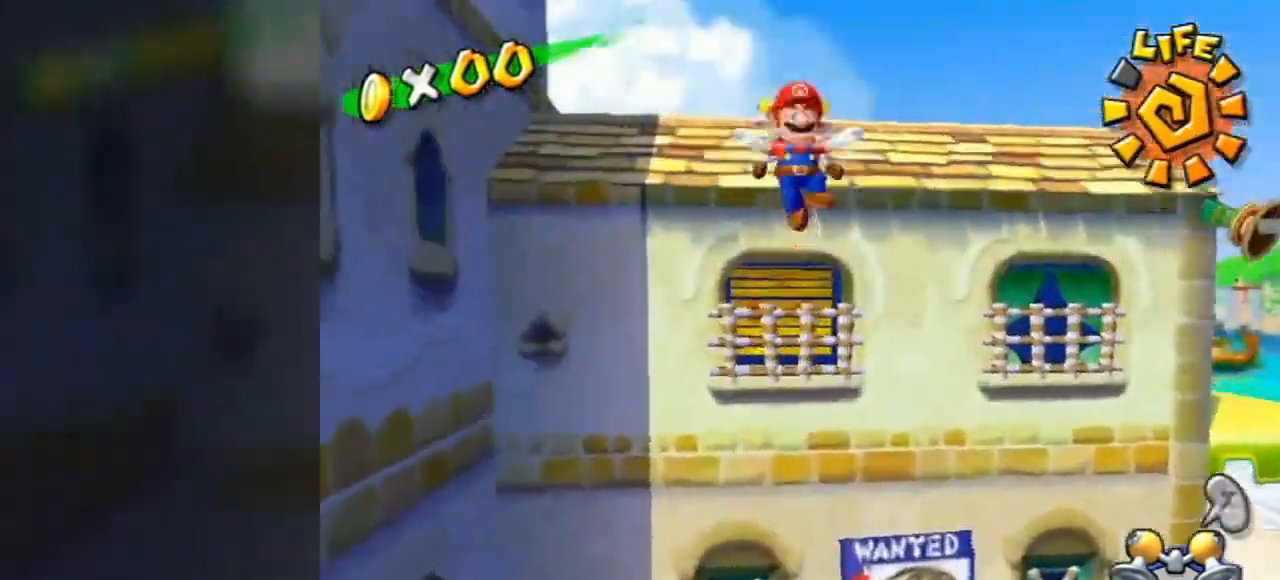
{"buttons": [], "left_stick": "up", "right_stick": "center", "events": [[69, "Y", "down"], [104, "A", "down"], [207, "Y", "up"], [345, "A", "up"]]}
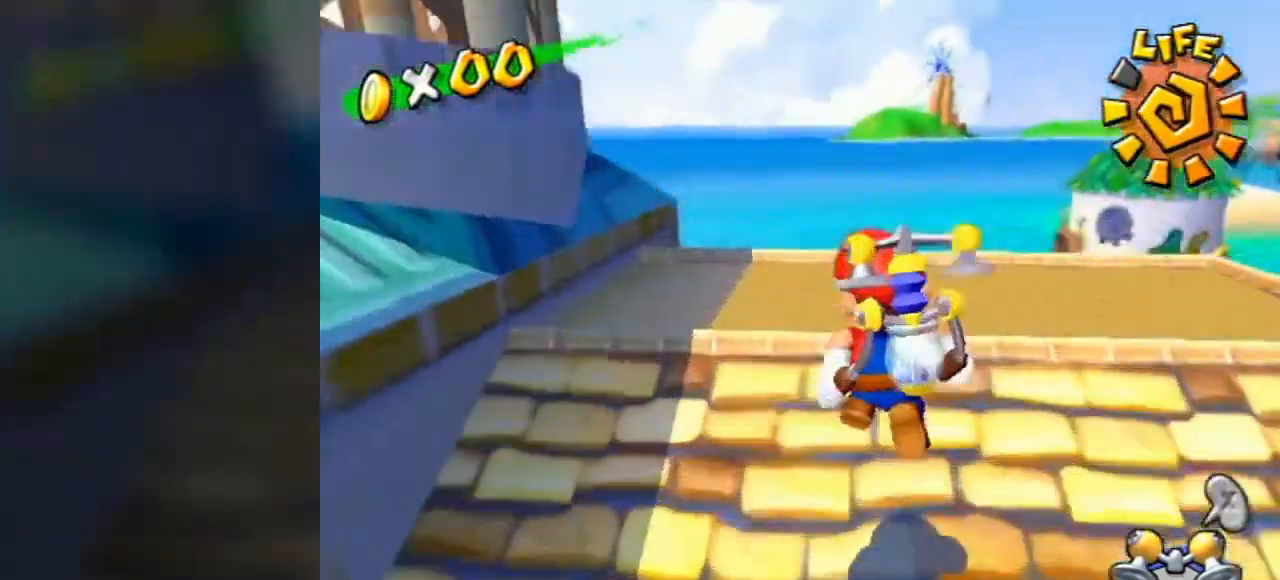
{"buttons": ["A"], "left_stick": "center", "right_stick": "center", "events": [[34, "left_stick", "center"], [517, "A", "down"]]}
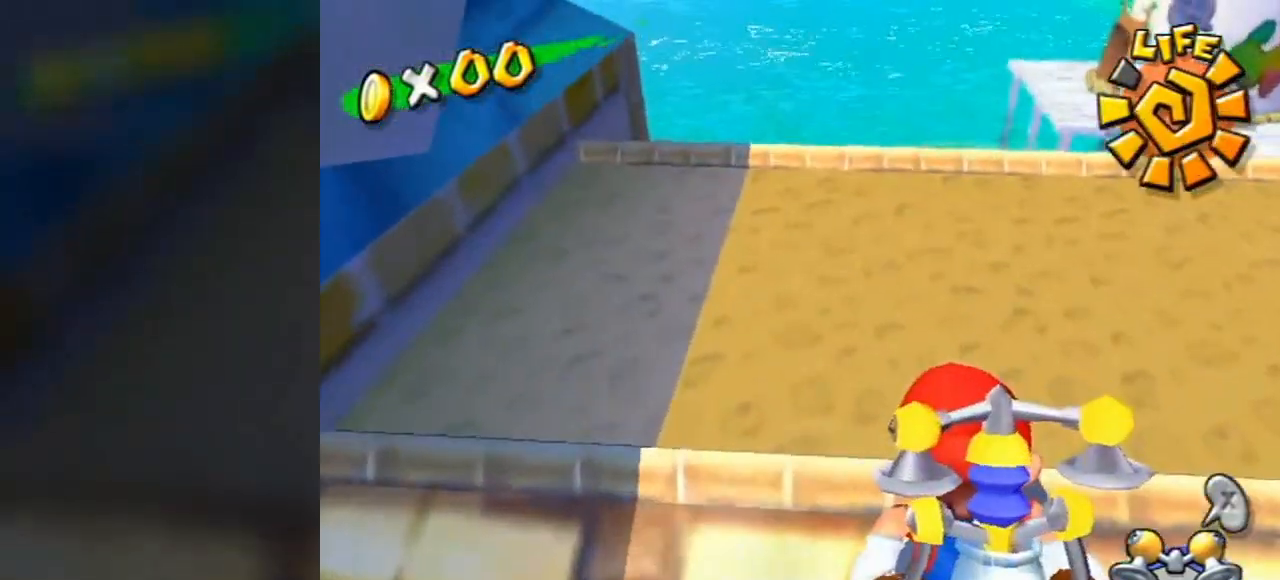
{"buttons": [], "left_stick": "center", "right_stick": "center", "events": [[104, "A", "up"]]}
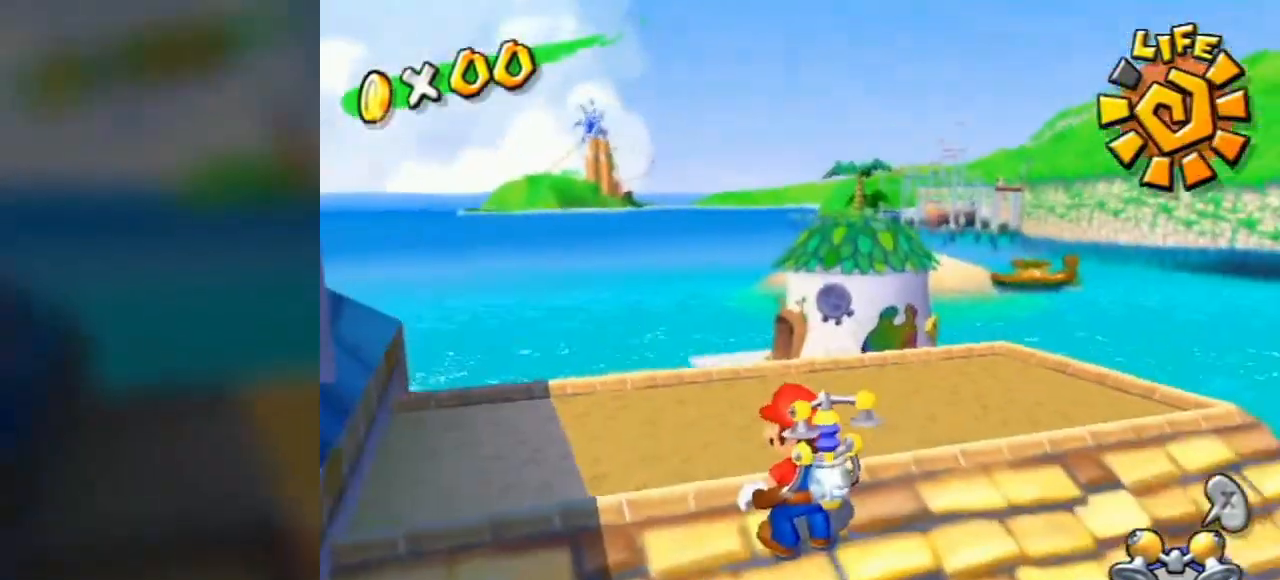
{"buttons": [], "left_stick": "down", "right_stick": "center", "events": [[207, "left_stick", "down-left"], [310, "right_stick", "right"], [345, "left_stick", "down"], [483, "right_stick", "center"]]}
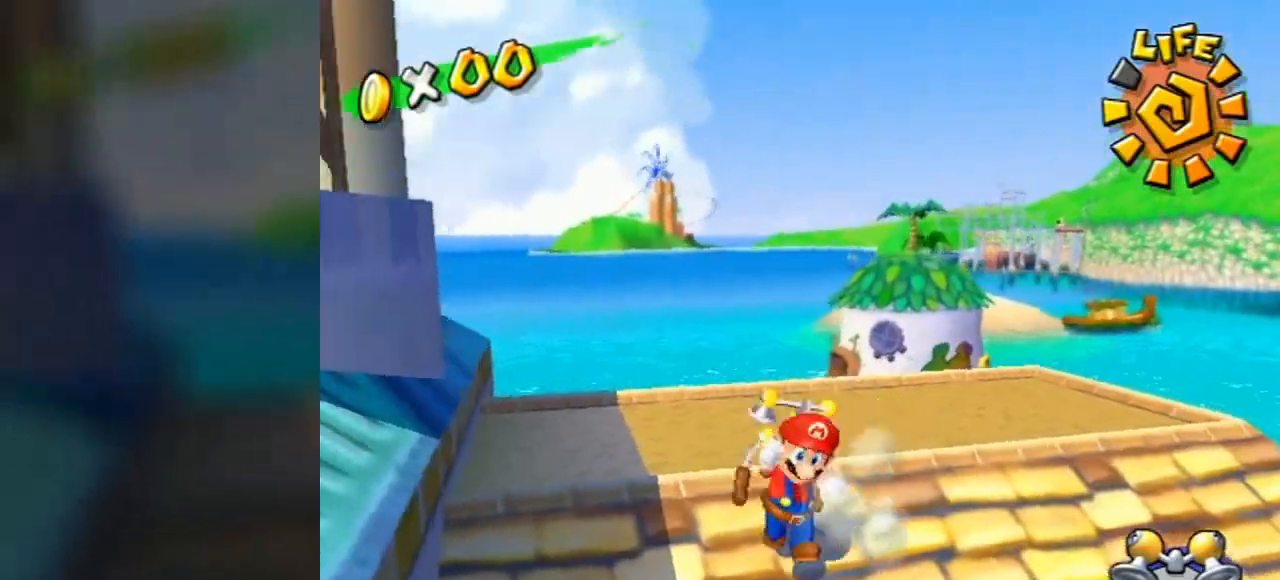
{"buttons": [], "left_stick": "down", "right_stick": "center", "events": []}
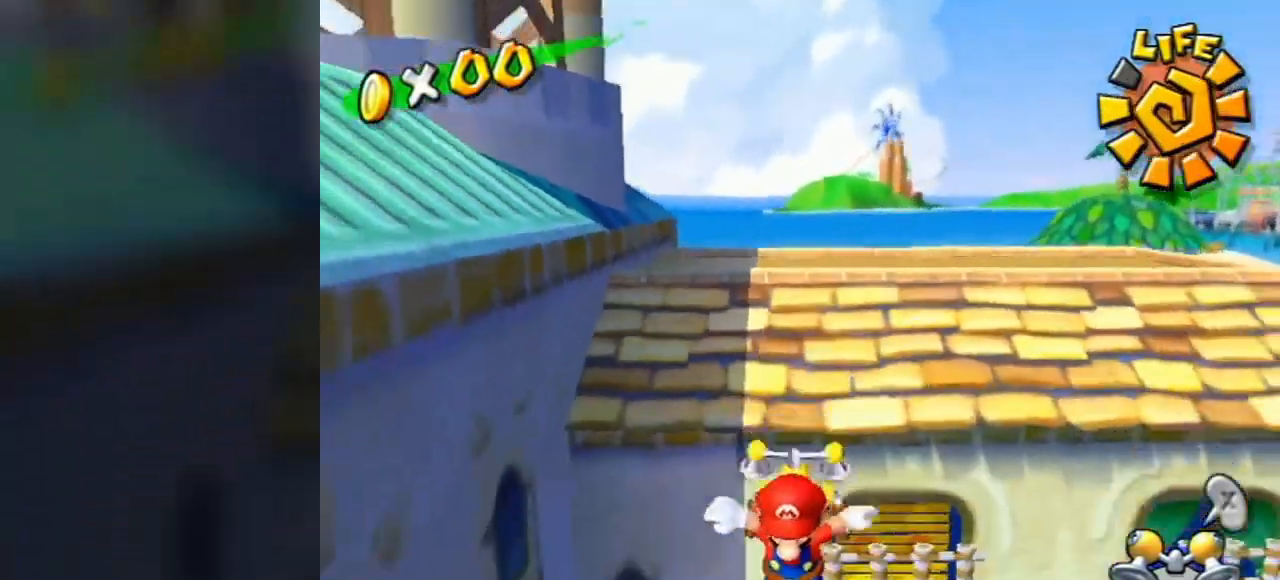
{"buttons": [], "left_stick": "down-right", "right_stick": "center", "events": [[448, "left_stick", "down-right"]]}
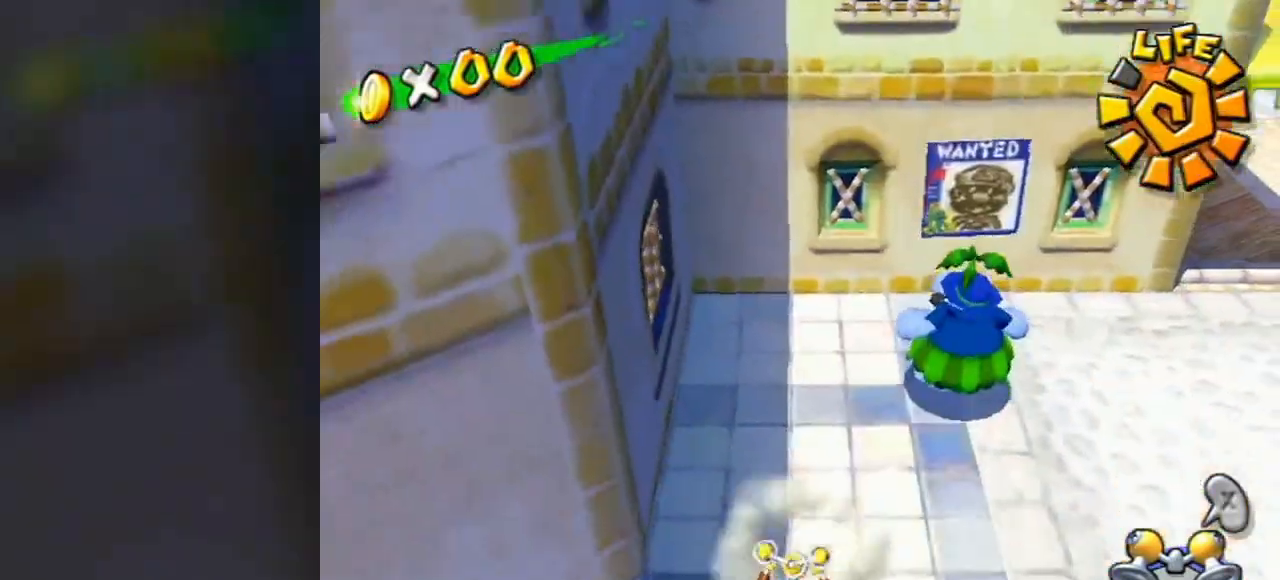
{"buttons": [], "left_stick": "down", "right_stick": "center", "events": [[173, "left_stick", "up"], [414, "left_stick", "left"], [483, "left_stick", "down"]]}
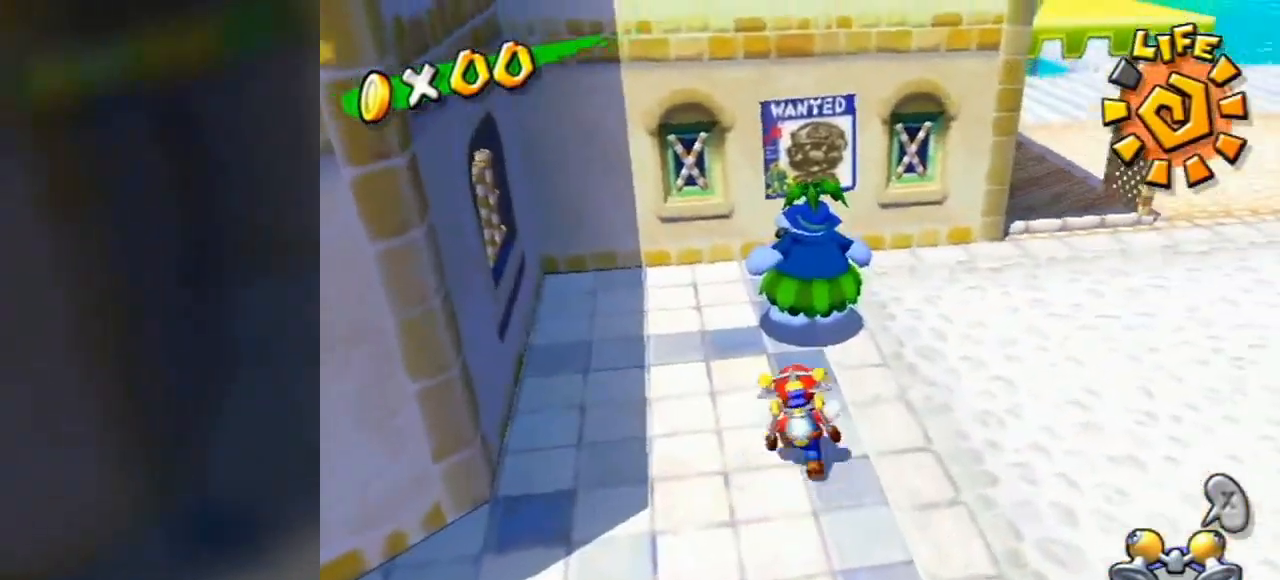
{"buttons": [], "left_stick": "up", "right_stick": "center", "events": [[103, "left_stick", "up"], [241, "A", "down"], [310, "A", "up"]]}
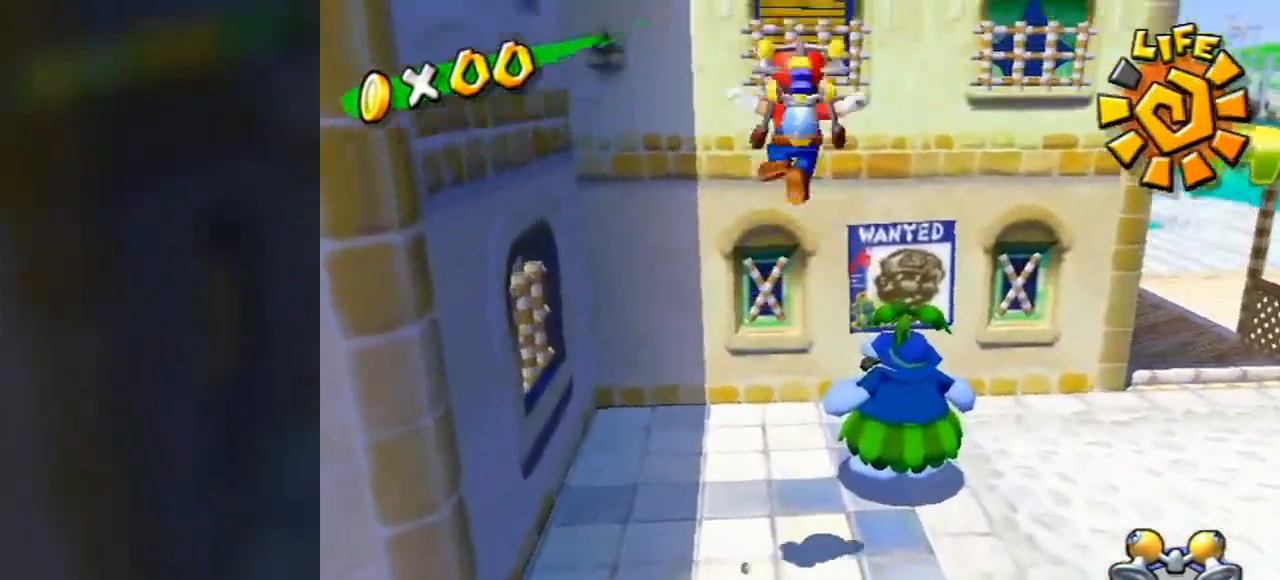
{"buttons": [], "left_stick": "up", "right_stick": "center", "events": []}
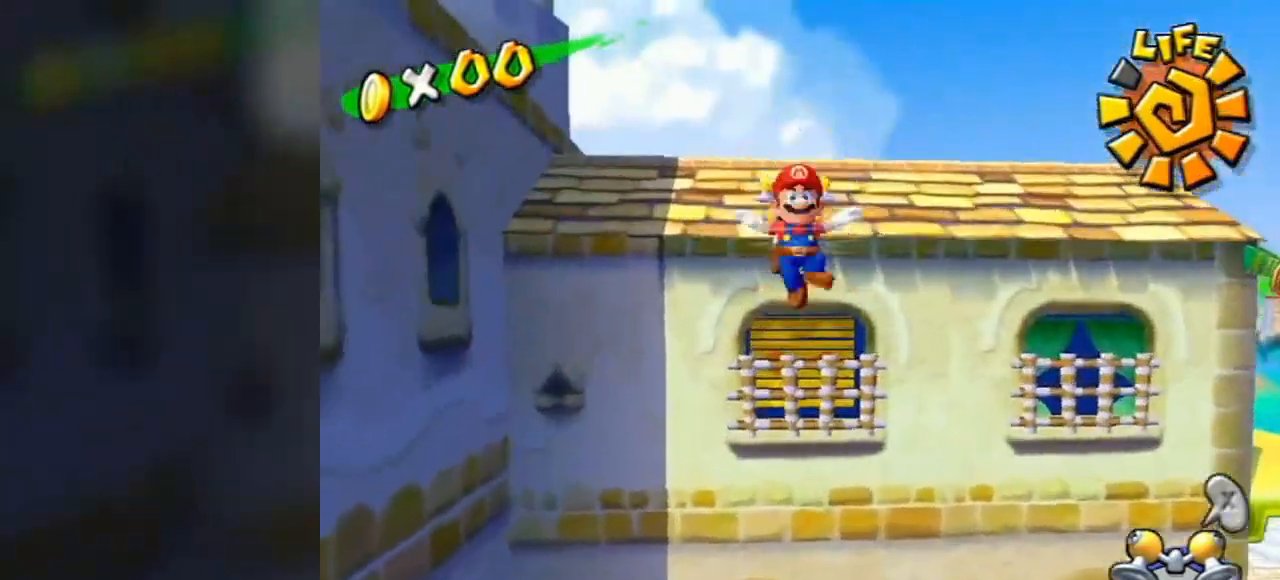
{"buttons": ["R1"], "left_stick": "up", "right_stick": "center", "events": [[34, "Y", "down"], [69, "A", "down"], [172, "Y", "up"], [241, "R1", "down"], [310, "A", "up"]]}
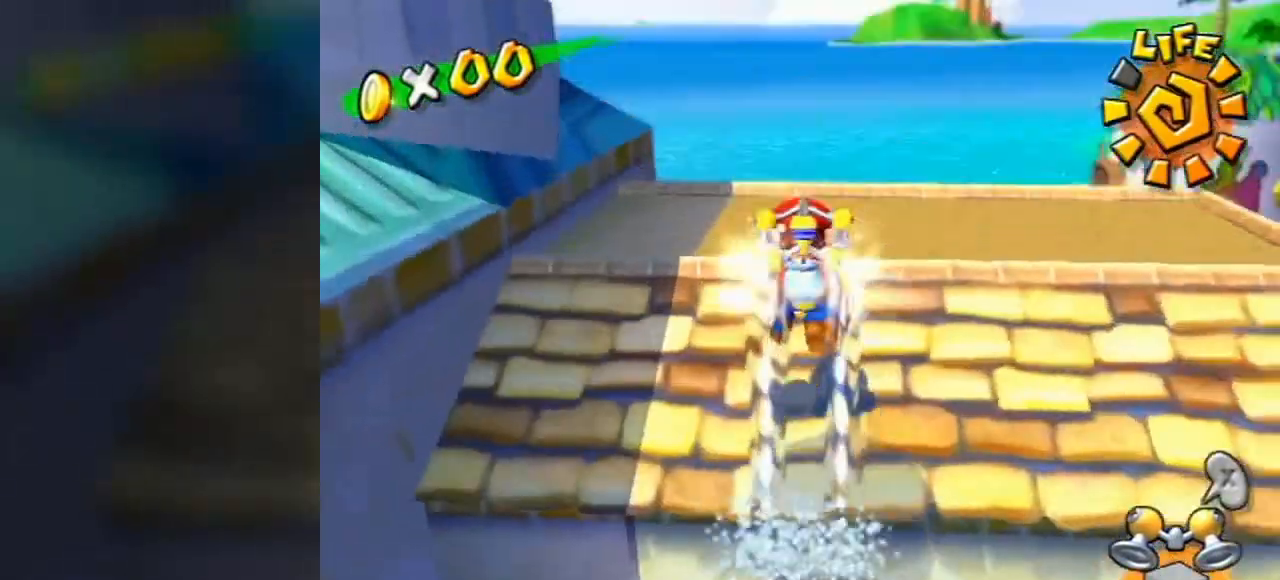
{"buttons": [], "left_stick": "center", "right_stick": "center", "events": [[138, "R1", "up"], [207, "left_stick", "center"]]}
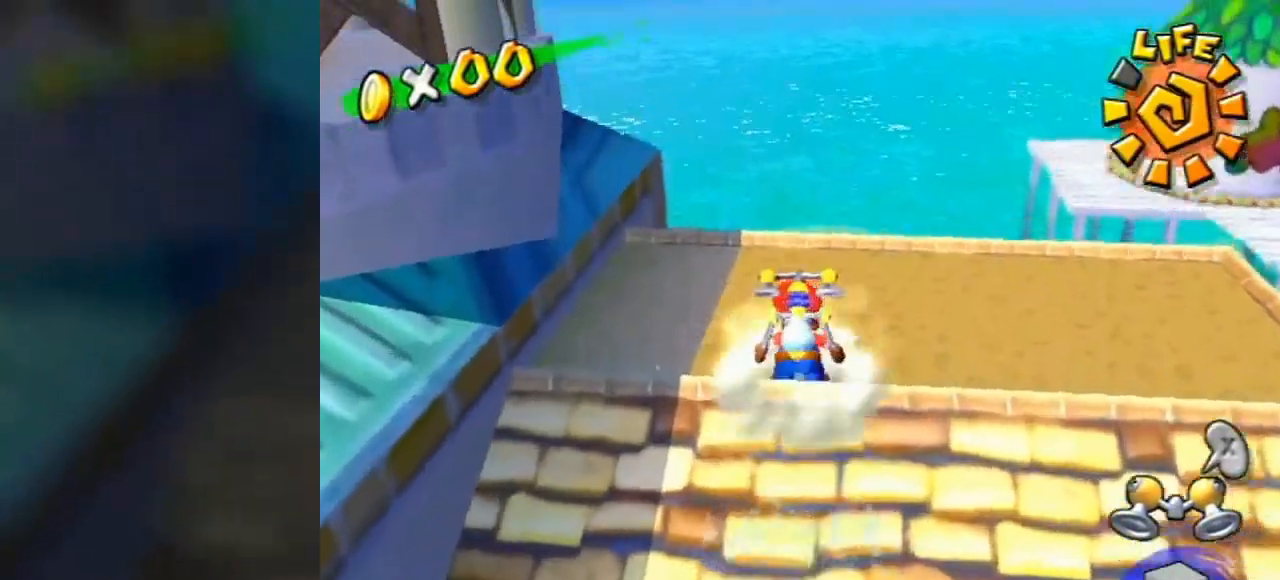
{"buttons": [], "left_stick": "center", "right_stick": "center", "events": []}
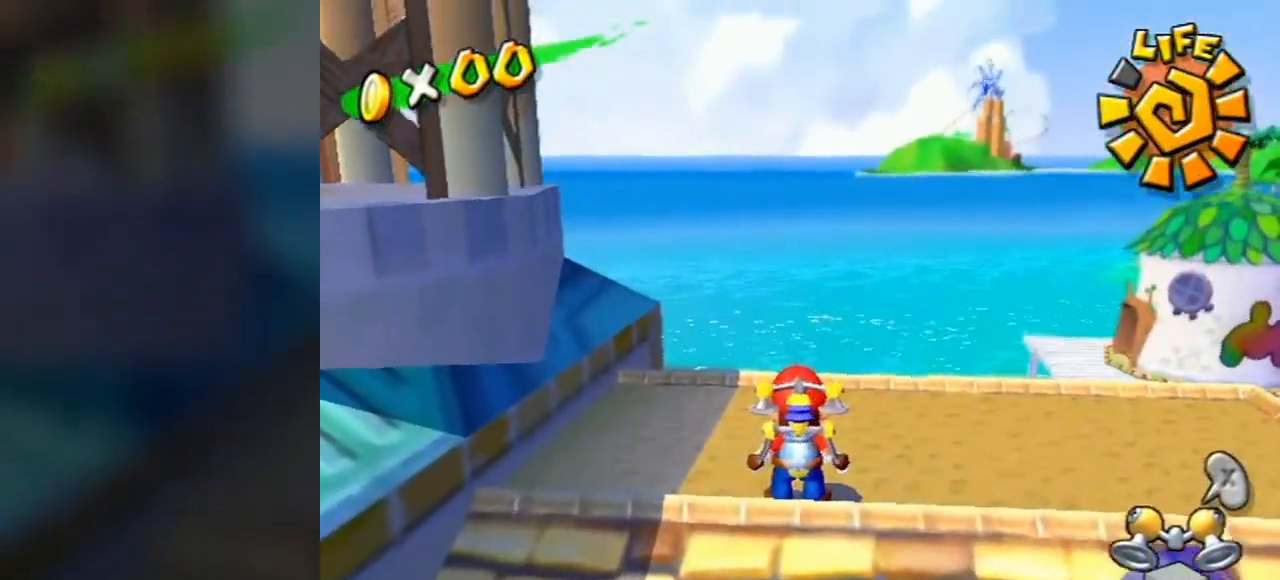
{"buttons": [], "left_stick": "right", "right_stick": "center", "events": [[414, "left_stick", "right"]]}
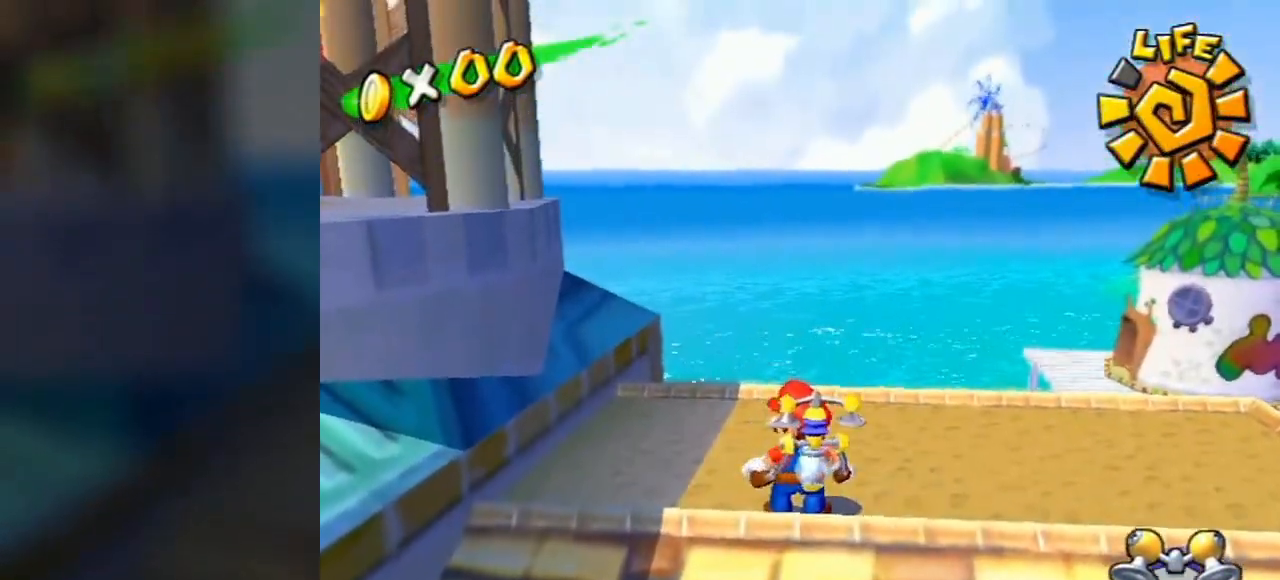
{"buttons": [], "left_stick": "down", "right_stick": "center", "events": [[138, "left_stick", "down"]]}
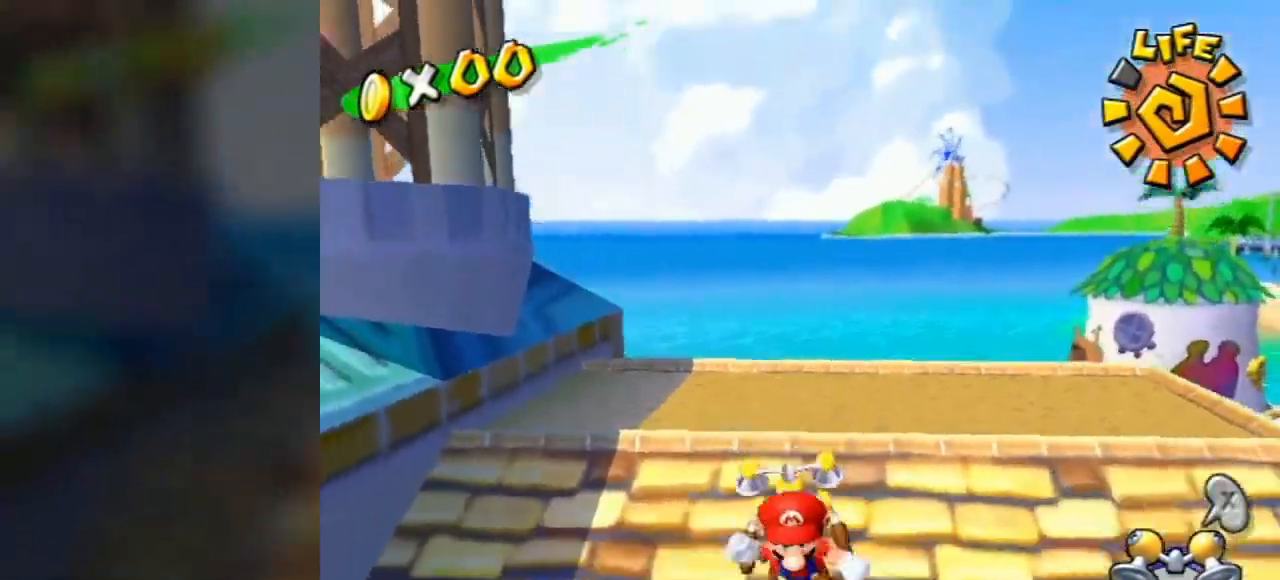
{"buttons": [], "left_stick": "center", "right_stick": "center", "events": [[311, "left_stick", "center"]]}
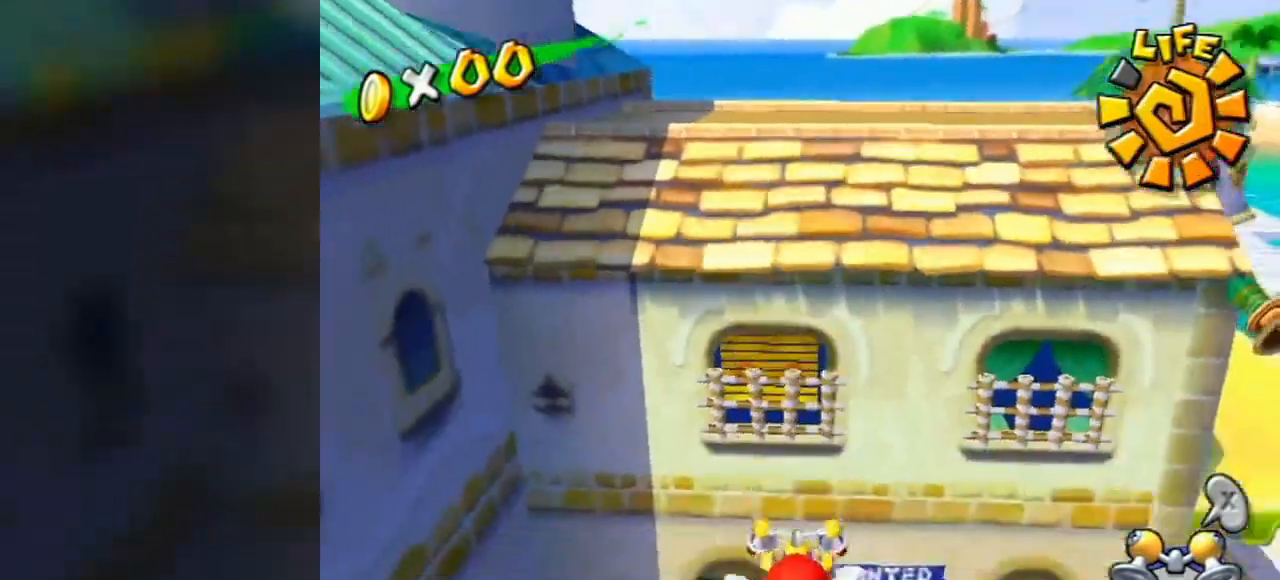
{"buttons": [], "left_stick": "center", "right_stick": "center", "events": []}
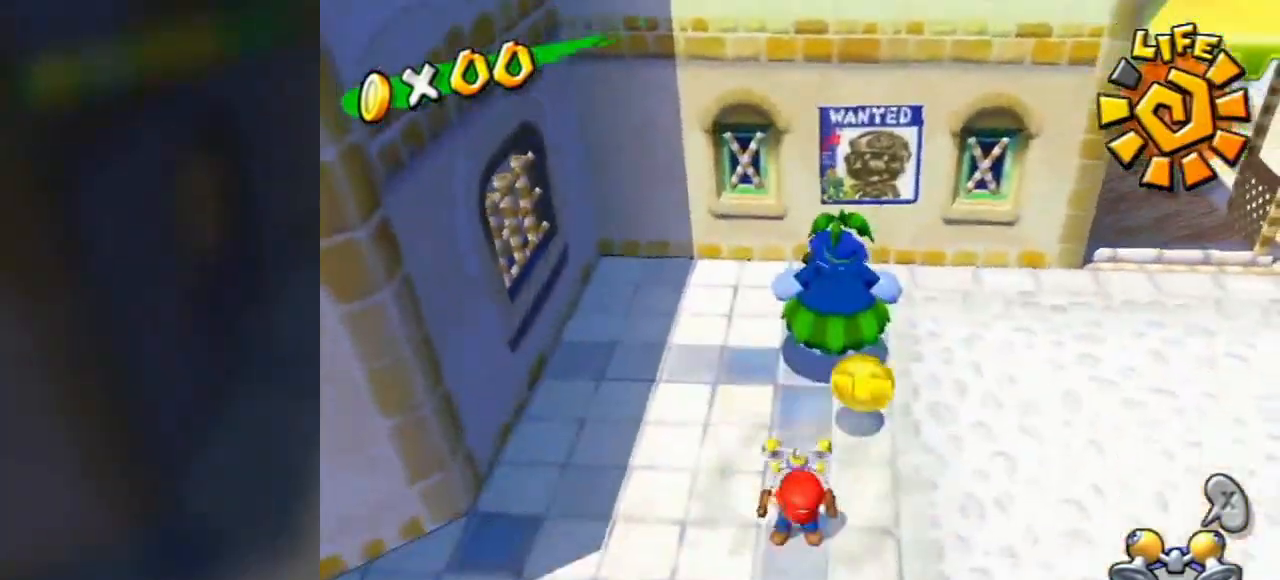
{"buttons": [], "left_stick": "center", "right_stick": "center", "events": []}
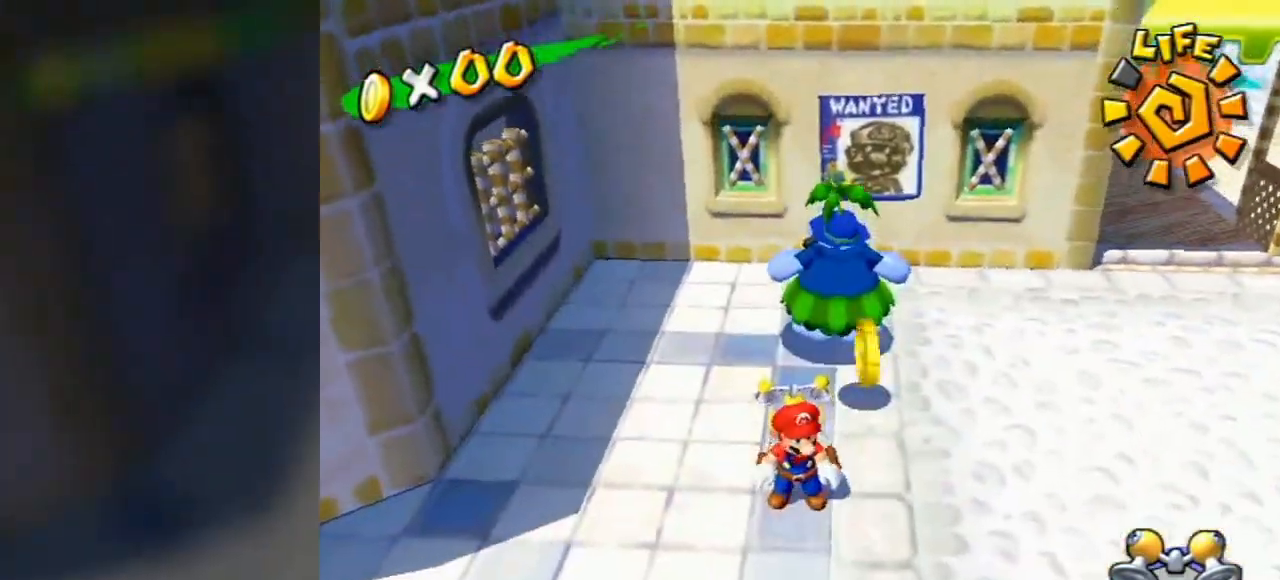
{"buttons": ["R1"], "left_stick": "up", "right_stick": "center", "events": [[103, "left_stick", "up"], [276, "R1", "down"]]}
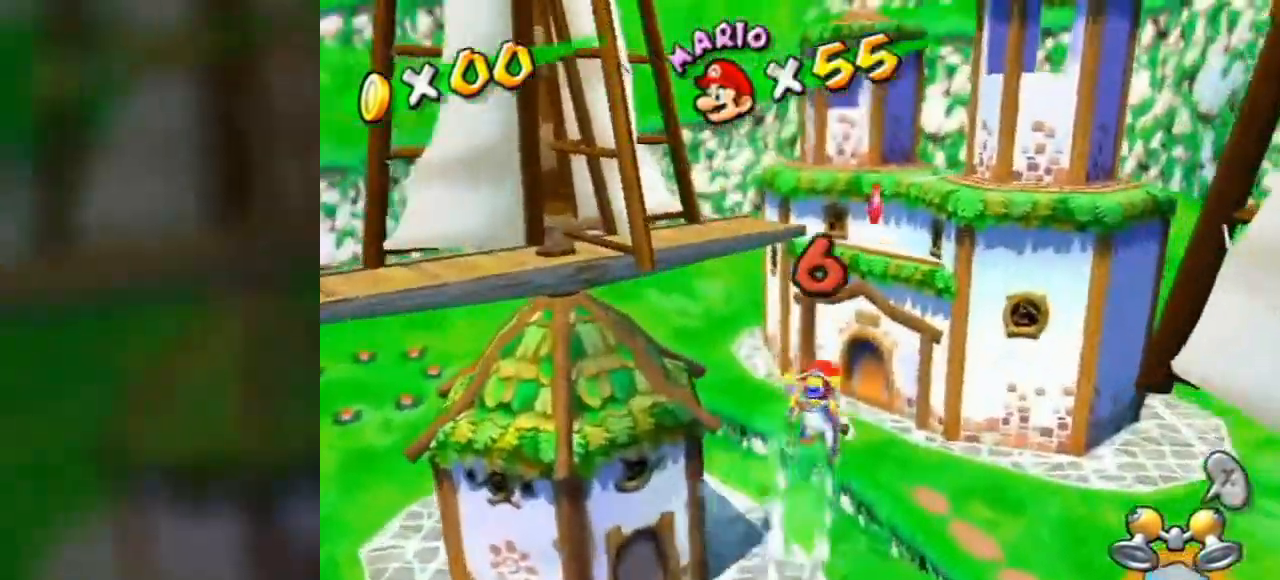
{"buttons": ["R1"], "left_stick": "left", "right_stick": "center", "events": [[483, "left_stick", "left"]]}
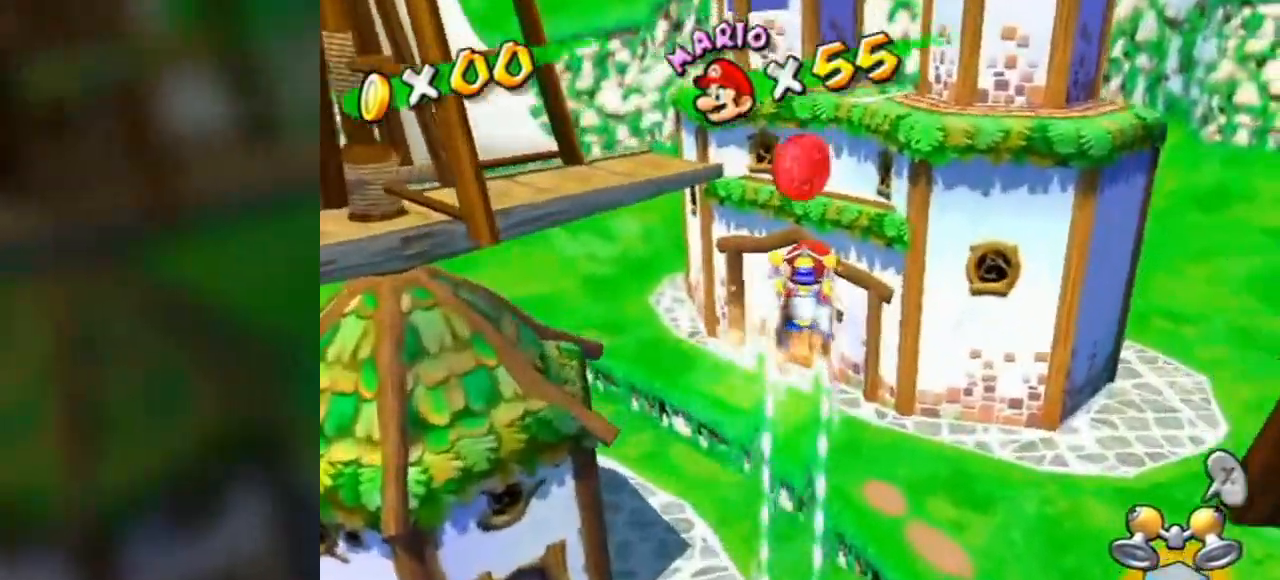
{"buttons": ["R1"], "left_stick": "up-left", "right_stick": "center", "events": [[345, "left_stick", "up-left"]]}
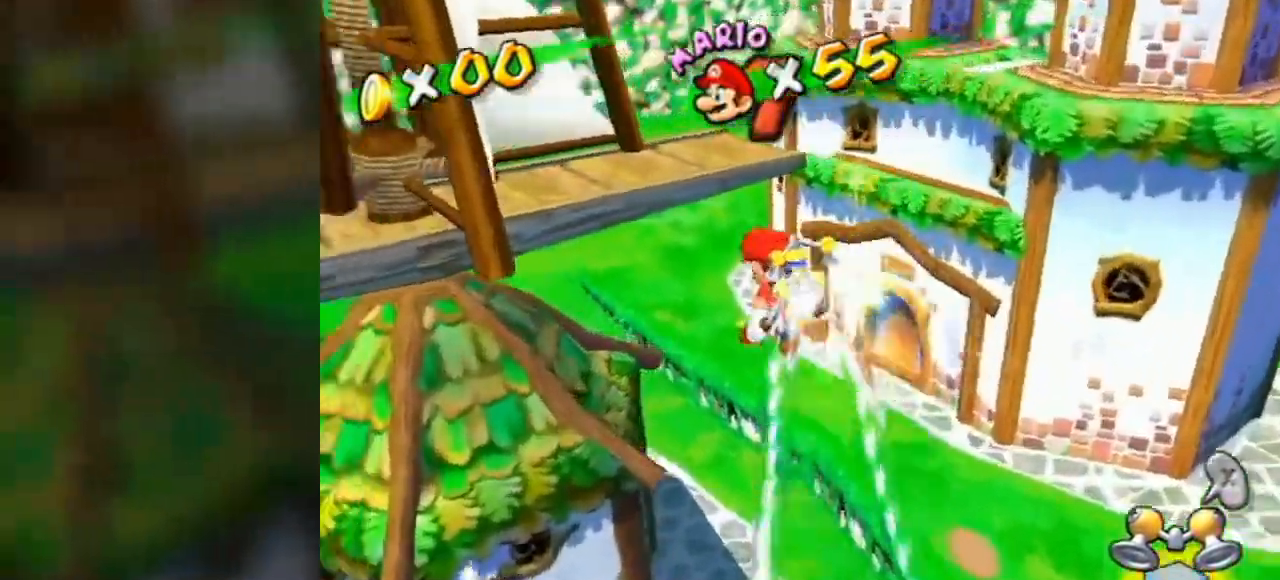
{"buttons": [], "left_stick": "up", "right_stick": "left", "events": [[69, "R1", "up"], [173, "B", "down"], [173, "left_stick", "up"], [242, "B", "up"], [380, "right_stick", "left"]]}
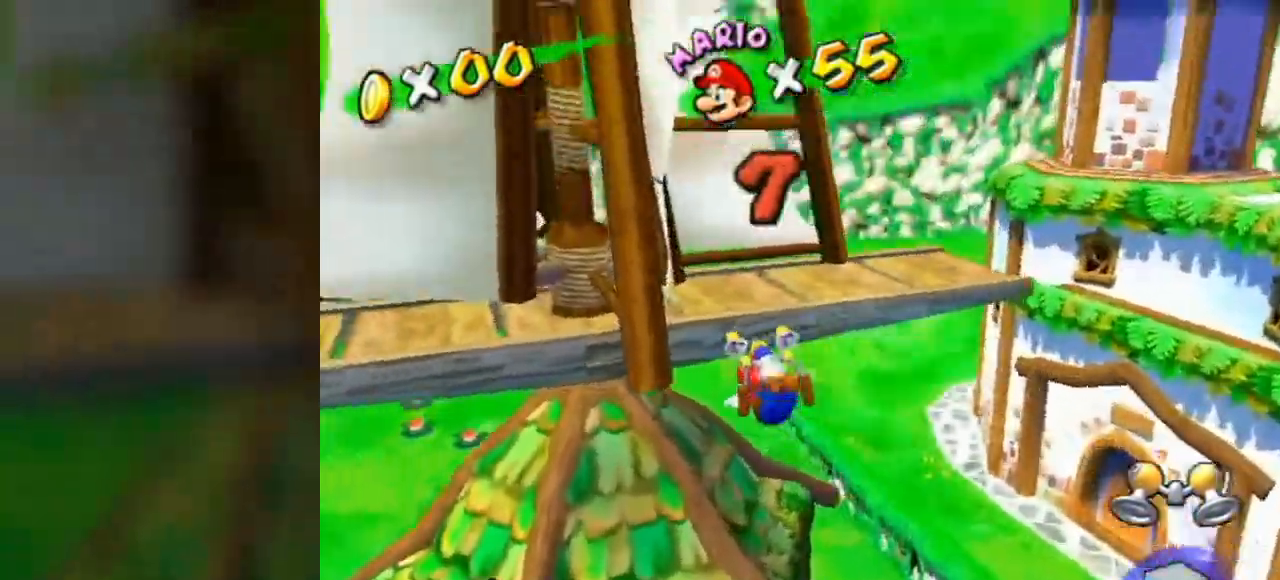
{"buttons": ["A"], "left_stick": "up-right", "right_stick": "center", "events": [[69, "right_stick", "center"], [207, "left_stick", "left"], [310, "left_stick", "right"], [379, "left_stick", "up-right"], [448, "A", "down"], [483, "A", "up"], [517, "A", "down"]]}
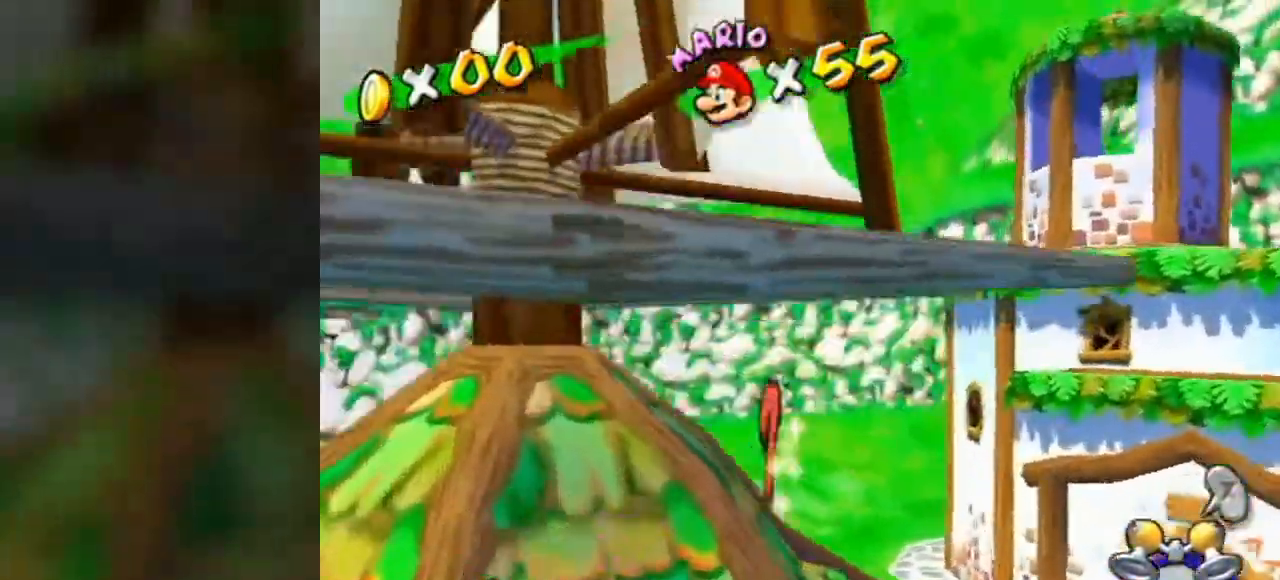
{"buttons": [], "left_stick": "up-right", "right_stick": "center", "events": [[35, "A", "up"], [69, "A", "down"], [138, "A", "up"]]}
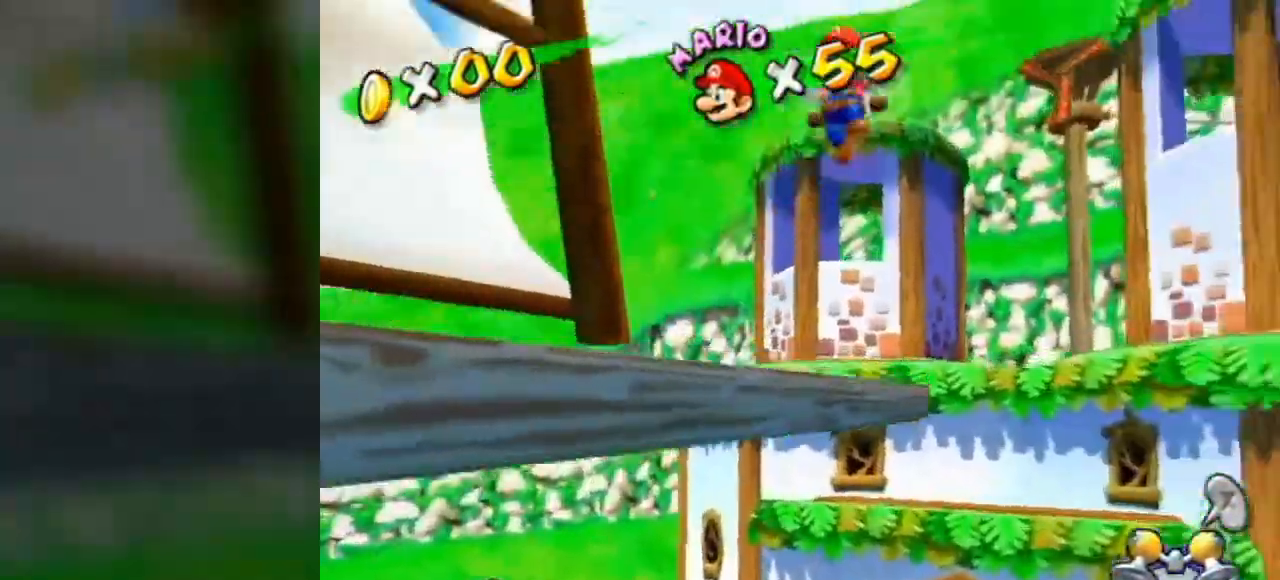
{"buttons": [], "left_stick": "up-right", "right_stick": "center", "events": []}